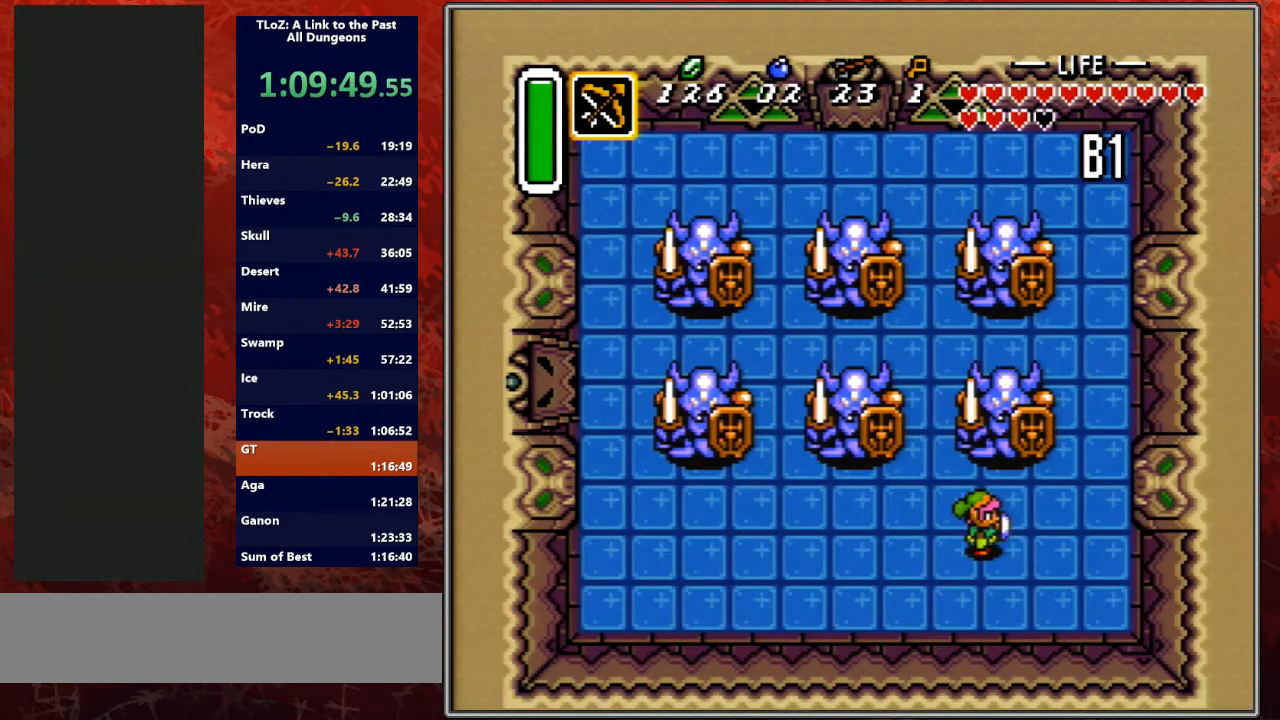
Gameplay with a controller (Nintendo layout); each line is a JSON object with the inputs held at the frame after it. "events" lists button and stick changes between this image and that frame as [ms after this image, input, new state], when the widget could be followed in between. Not read: L3 R3.
{"buttons": [], "events": [[33, "DPAD_RIGHT", "down"], [267, "DPAD_RIGHT", "up"], [300, "B", "down"], [433, "B", "up"]]}
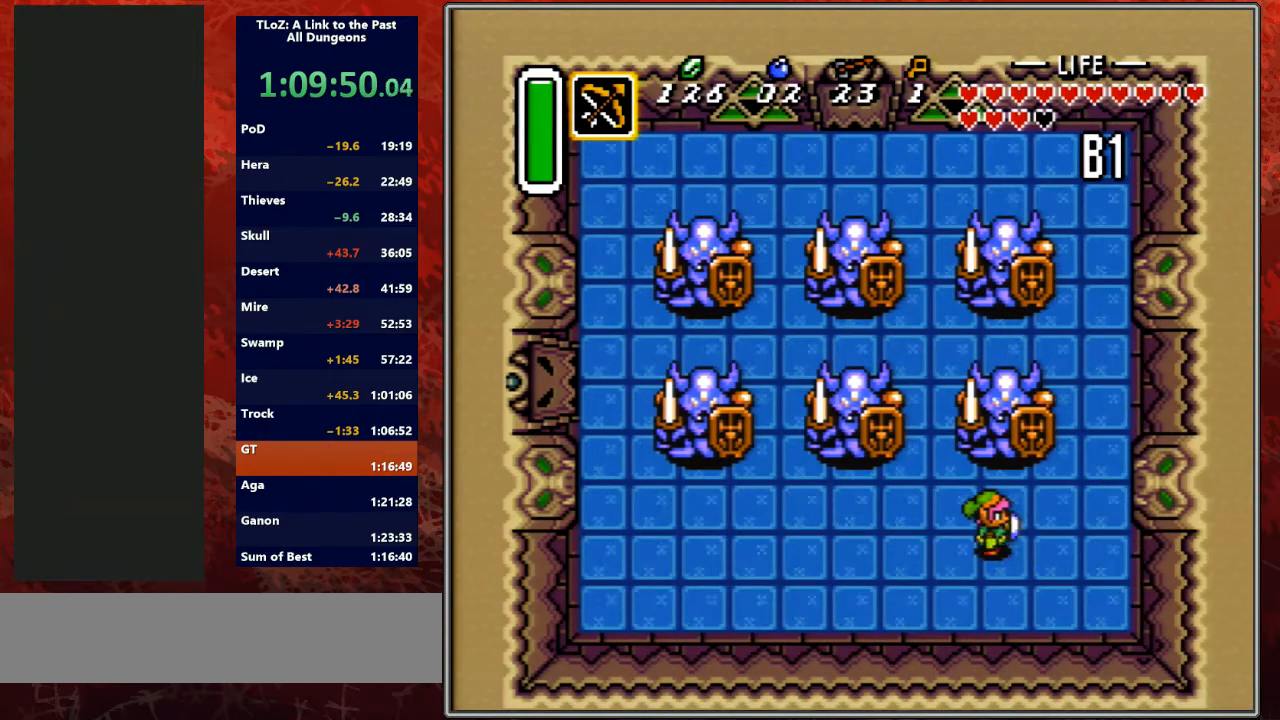
{"buttons": [], "events": [[200, "DPAD_RIGHT", "down"], [433, "DPAD_RIGHT", "up"]]}
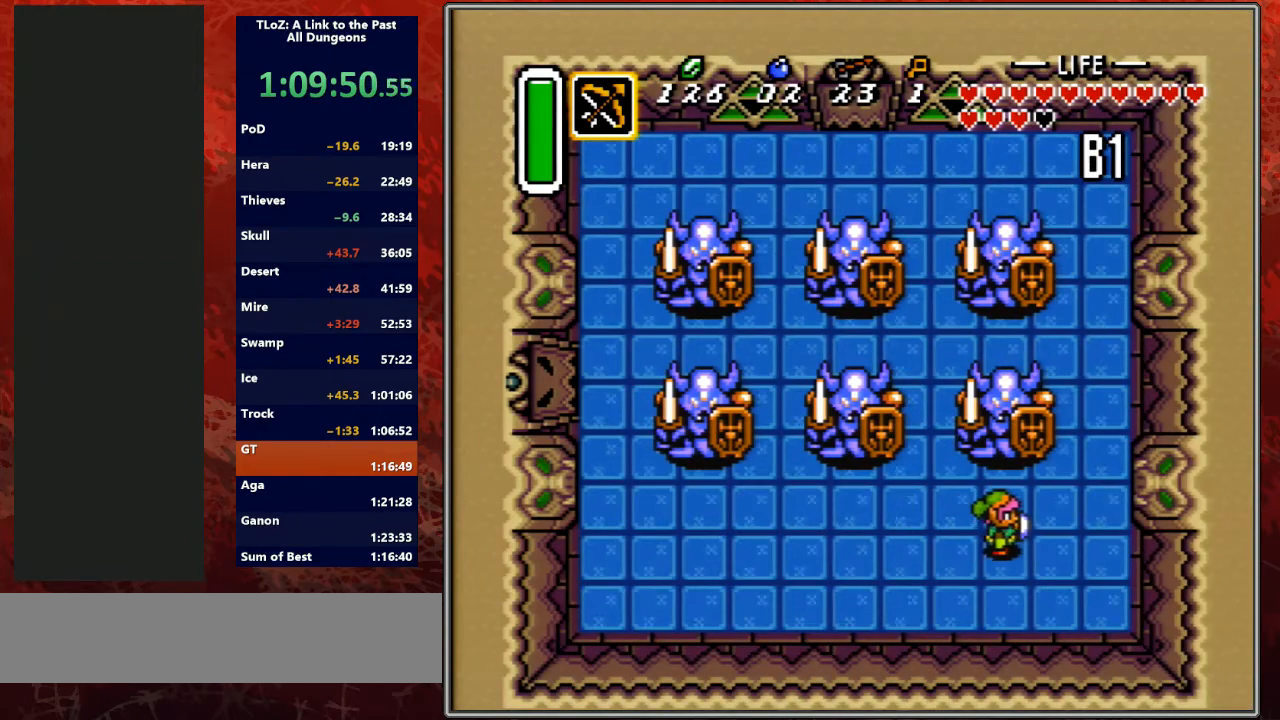
{"buttons": [], "events": [[167, "DPAD_RIGHT", "down"], [300, "DPAD_RIGHT", "up"]]}
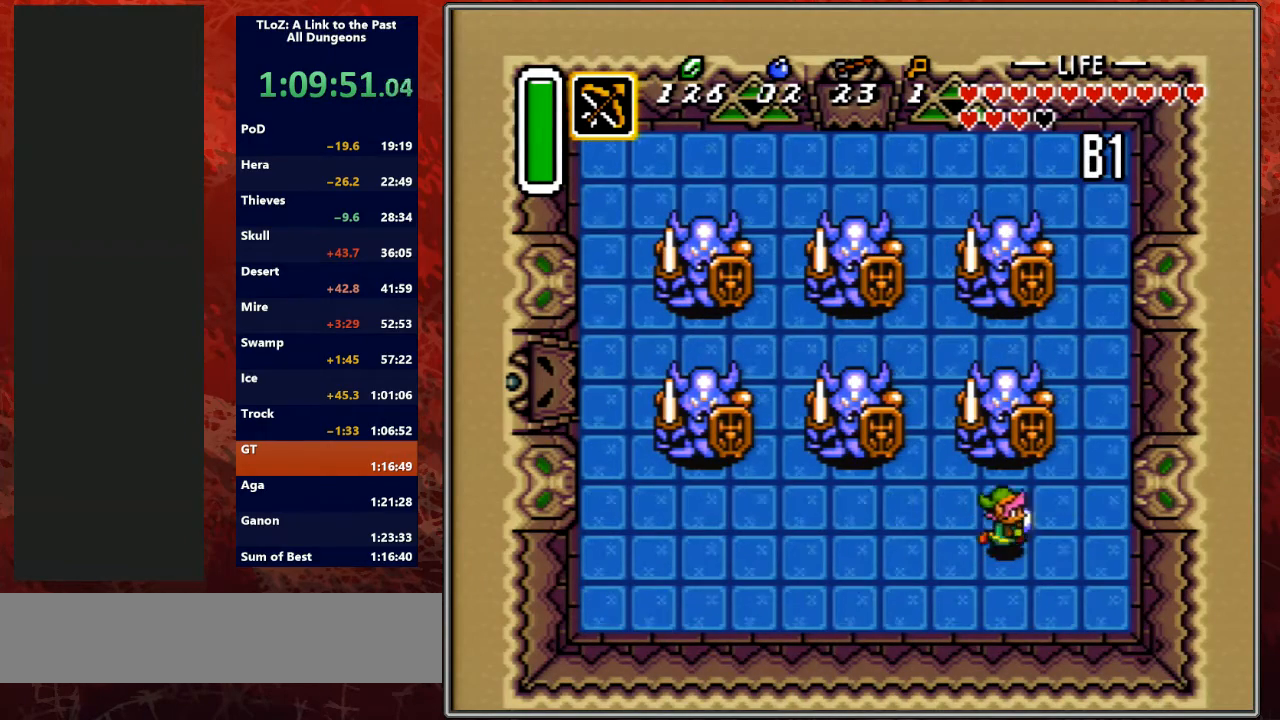
{"buttons": ["DPAD_UP"], "events": [[33, "DPAD_RIGHT", "down"], [267, "DPAD_RIGHT", "up"], [500, "DPAD_UP", "down"]]}
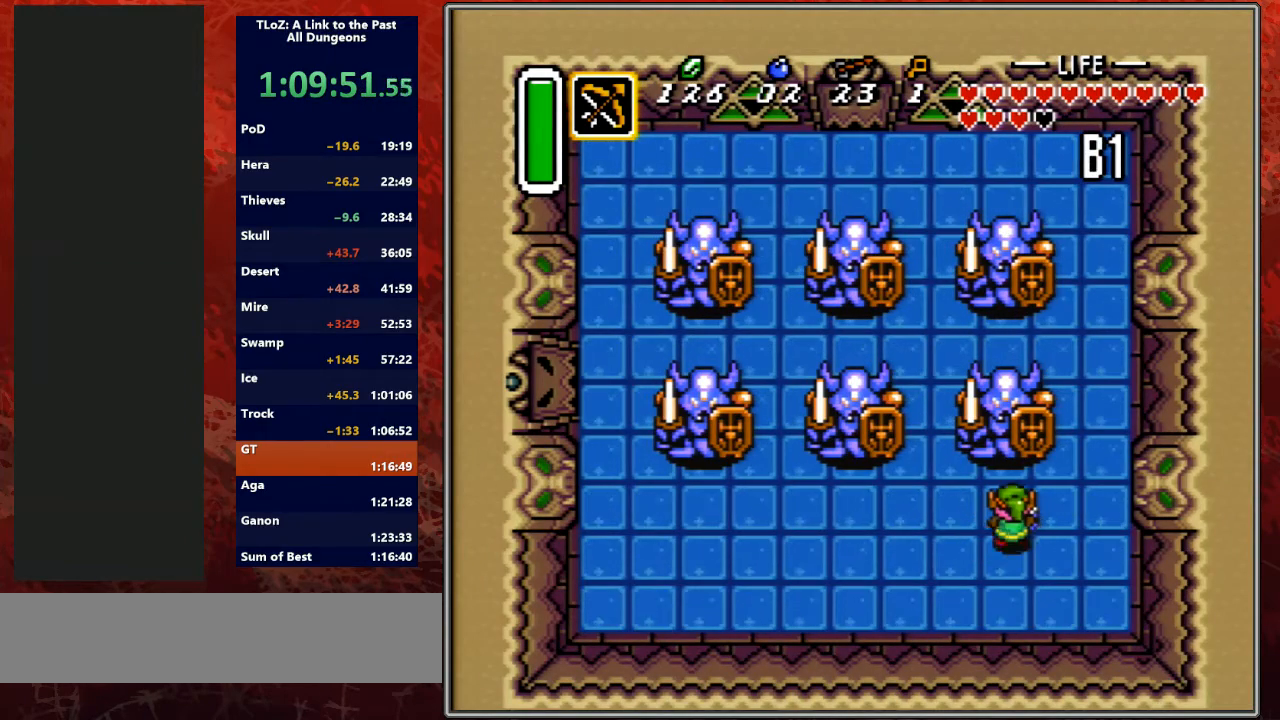
{"buttons": ["DPAD_UP"], "events": [[33, "X", "down"], [67, "DPAD_UP", "up"], [67, "X", "up"], [500, "DPAD_UP", "down"]]}
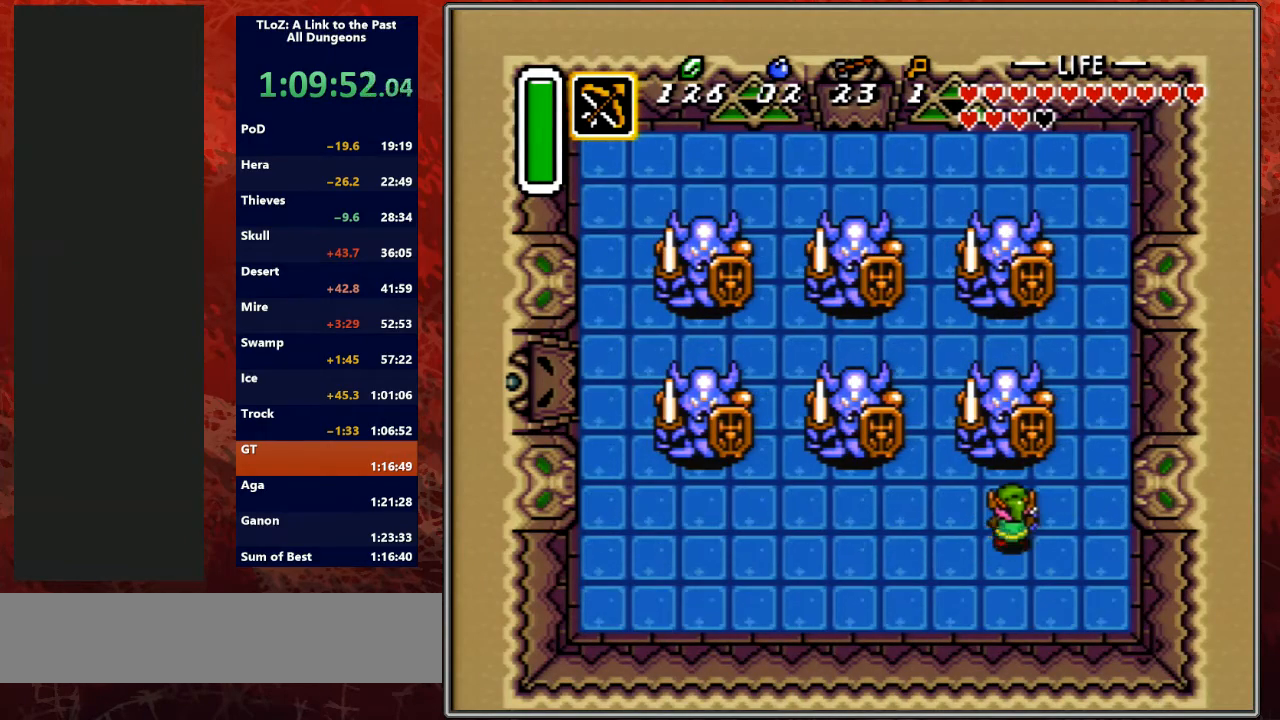
{"buttons": [], "events": [[67, "DPAD_UP", "up"]]}
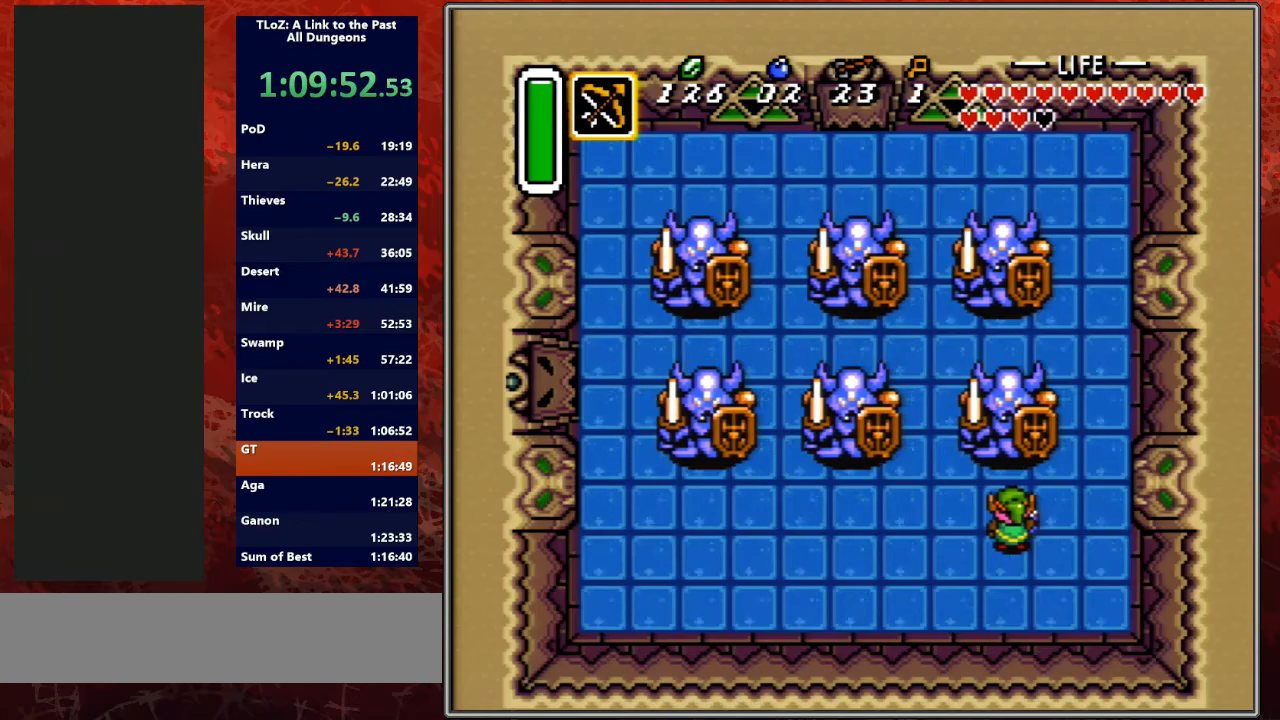
{"buttons": [], "events": []}
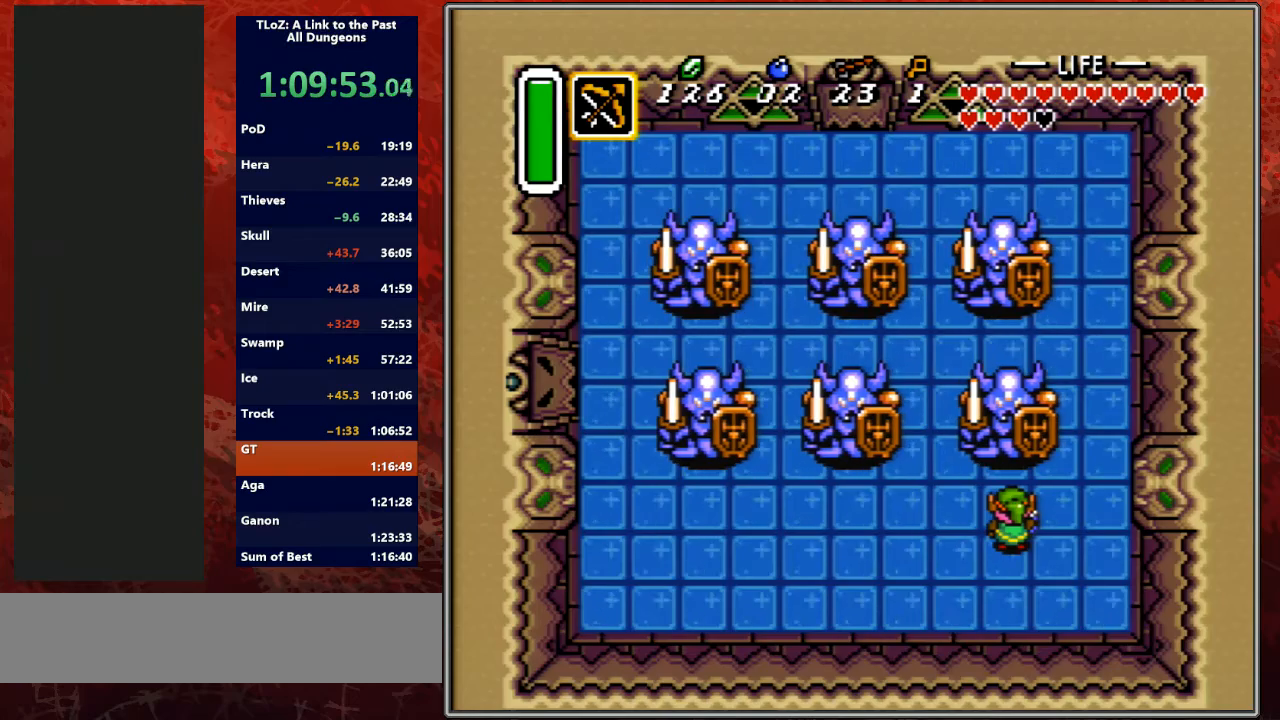
{"buttons": [], "events": [[67, "DPAD_UP", "down"], [100, "DPAD_UP", "up"], [233, "Y", "down"], [500, "Y", "up"]]}
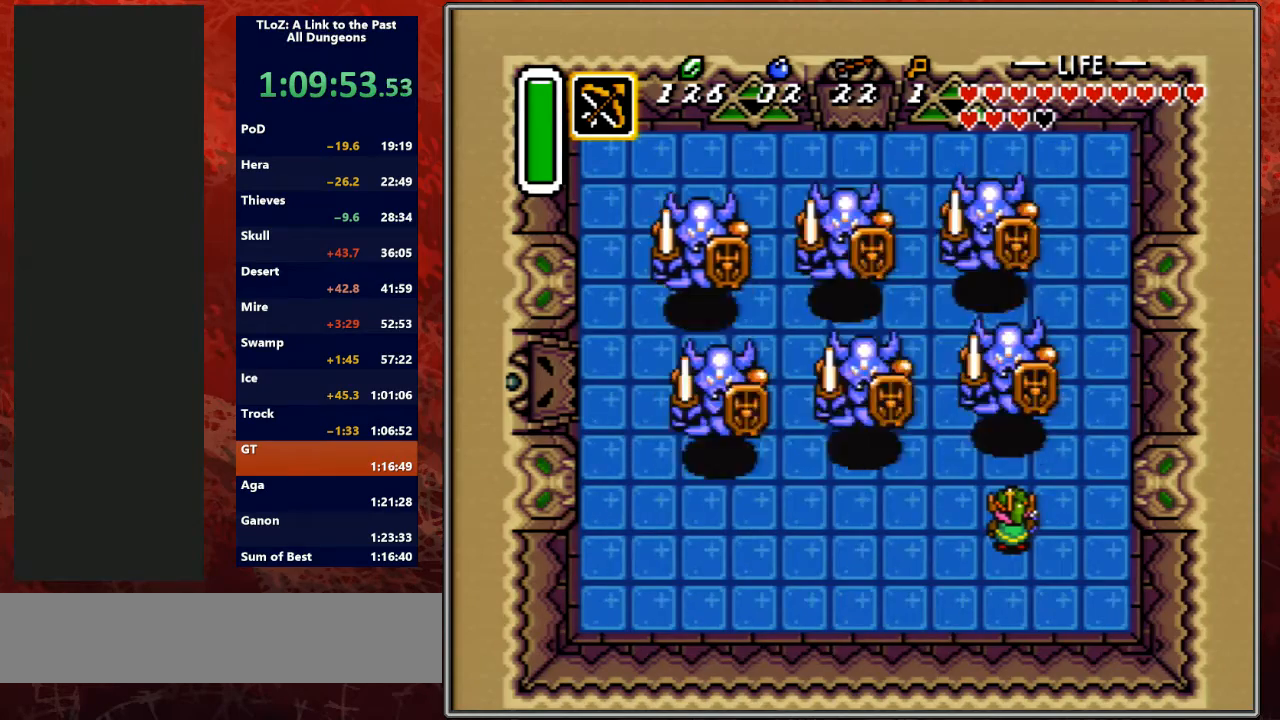
{"buttons": [], "events": [[233, "Y", "down"], [433, "Y", "up"]]}
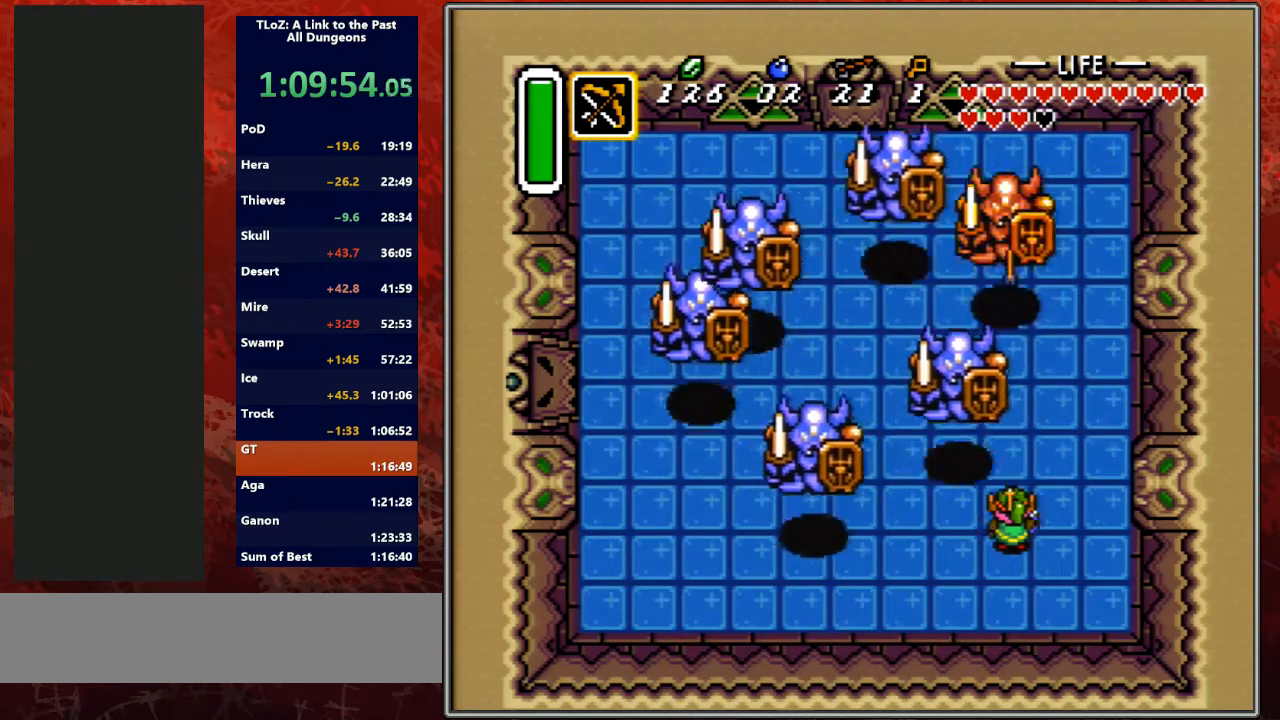
{"buttons": [], "events": [[200, "Y", "down"], [433, "Y", "up"]]}
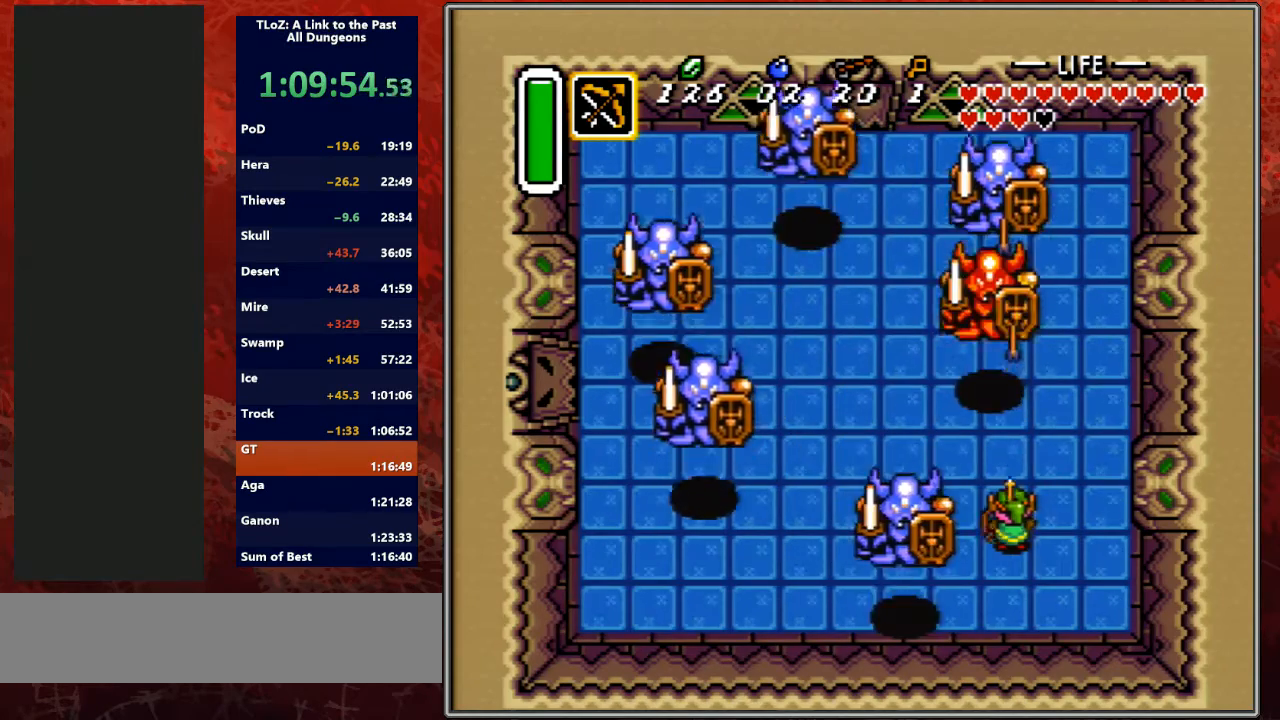
{"buttons": [], "events": [[33, "Y", "down"], [233, "Y", "up"]]}
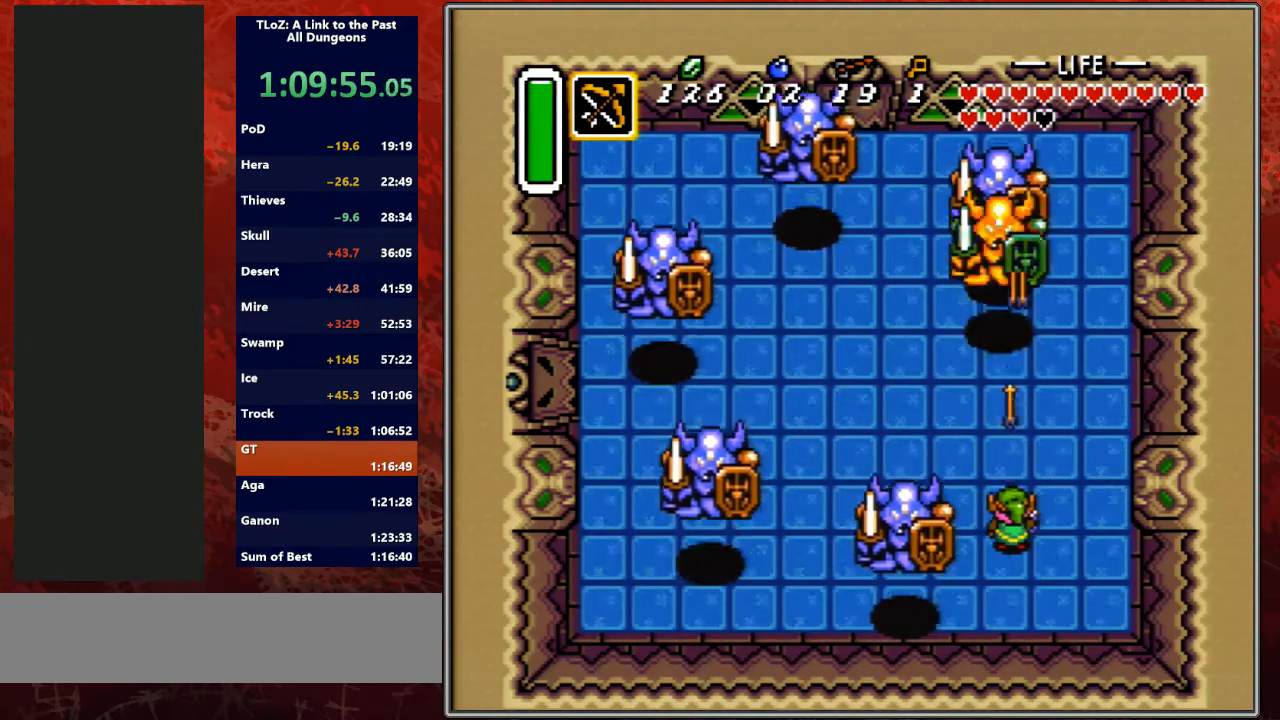
{"buttons": ["Y"], "events": [[200, "DPAD_LEFT", "down"], [267, "DPAD_LEFT", "up"], [367, "Y", "down"]]}
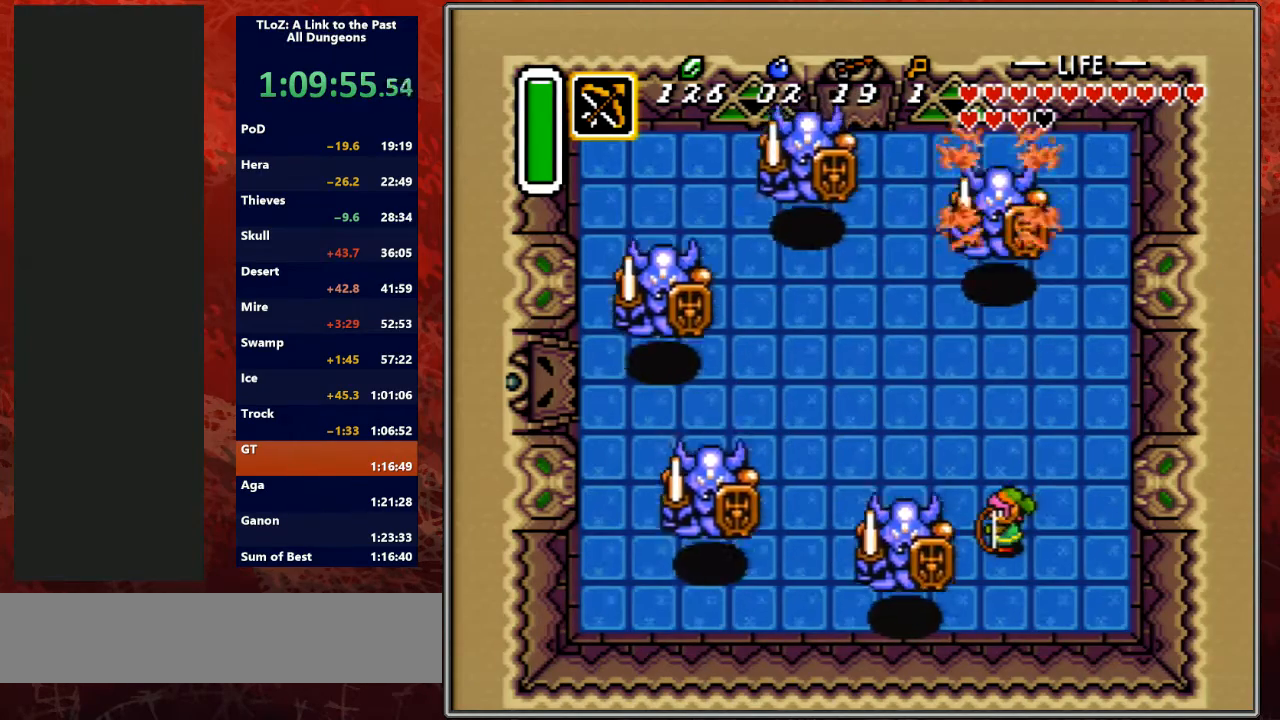
{"buttons": [], "events": [[100, "Y", "up"], [233, "Y", "down"], [433, "Y", "up"]]}
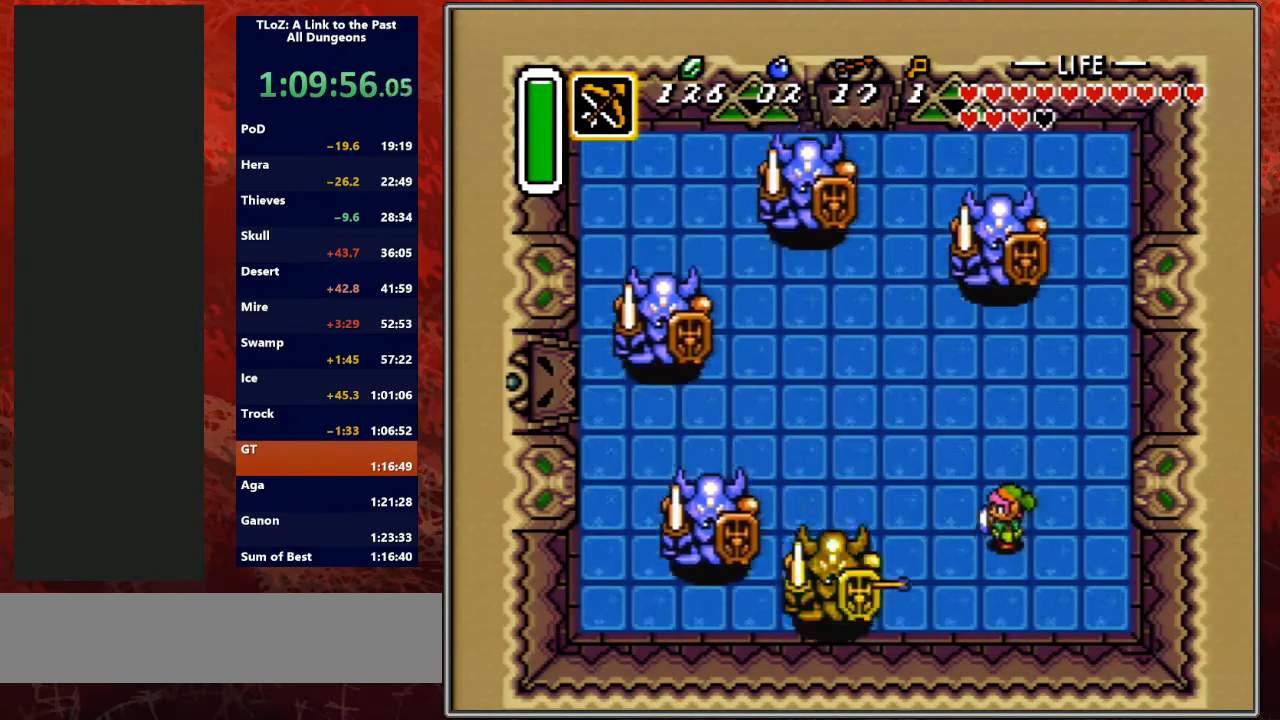
{"buttons": ["Y", "DPAD_UP"], "events": [[33, "DPAD_UP", "down"], [267, "Y", "down"]]}
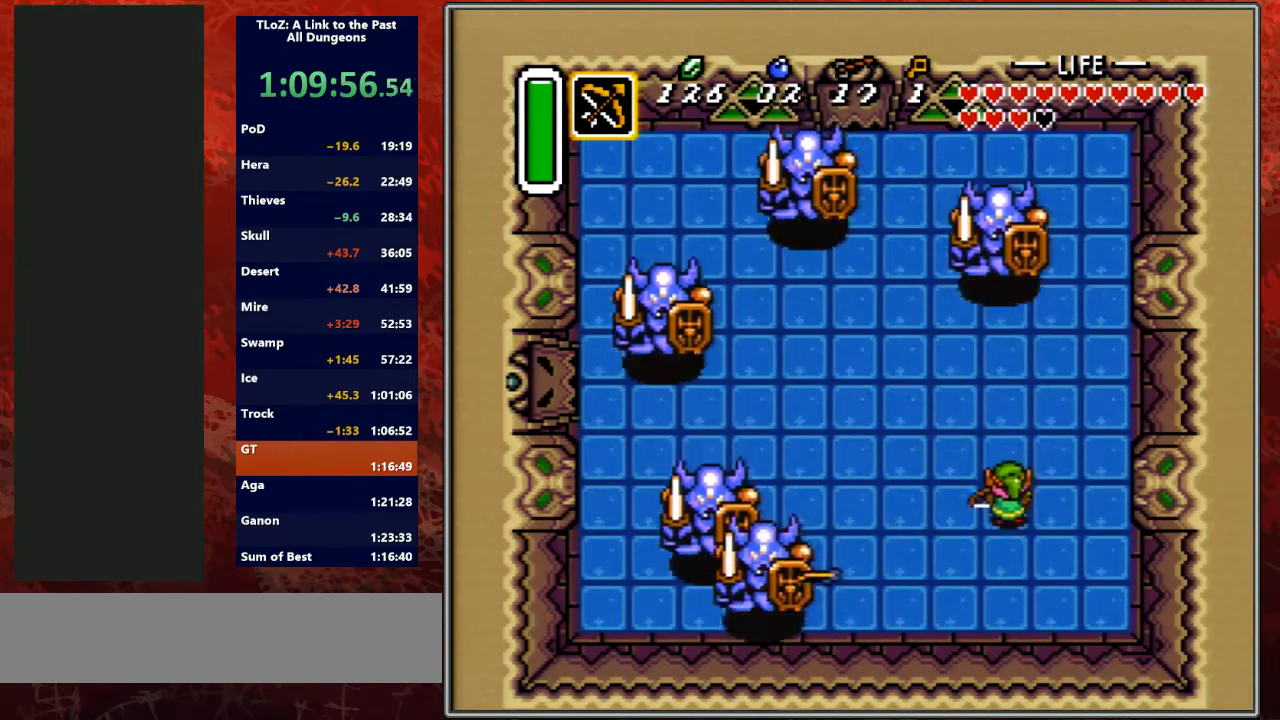
{"buttons": ["Y", "DPAD_UP"], "events": [[33, "Y", "up"], [333, "Y", "down"]]}
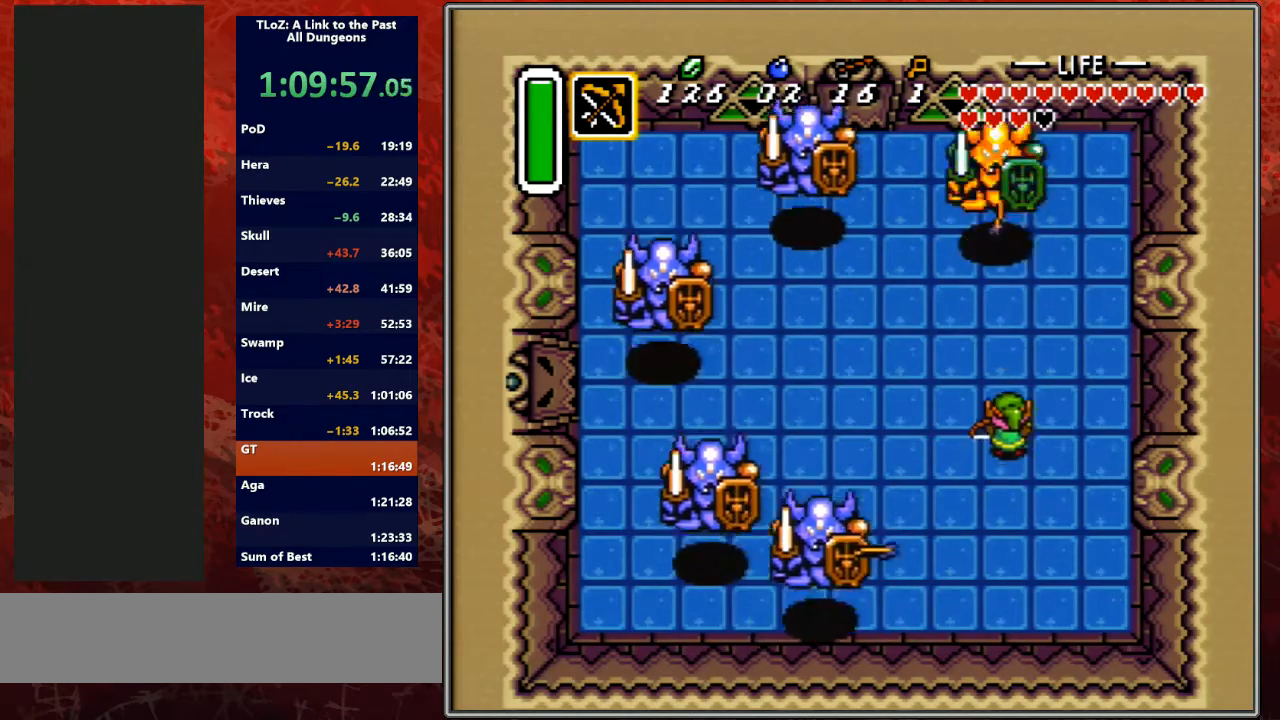
{"buttons": ["DPAD_UP"], "events": [[33, "Y", "up"], [367, "DPAD_RIGHT", "down"], [400, "DPAD_RIGHT", "up"]]}
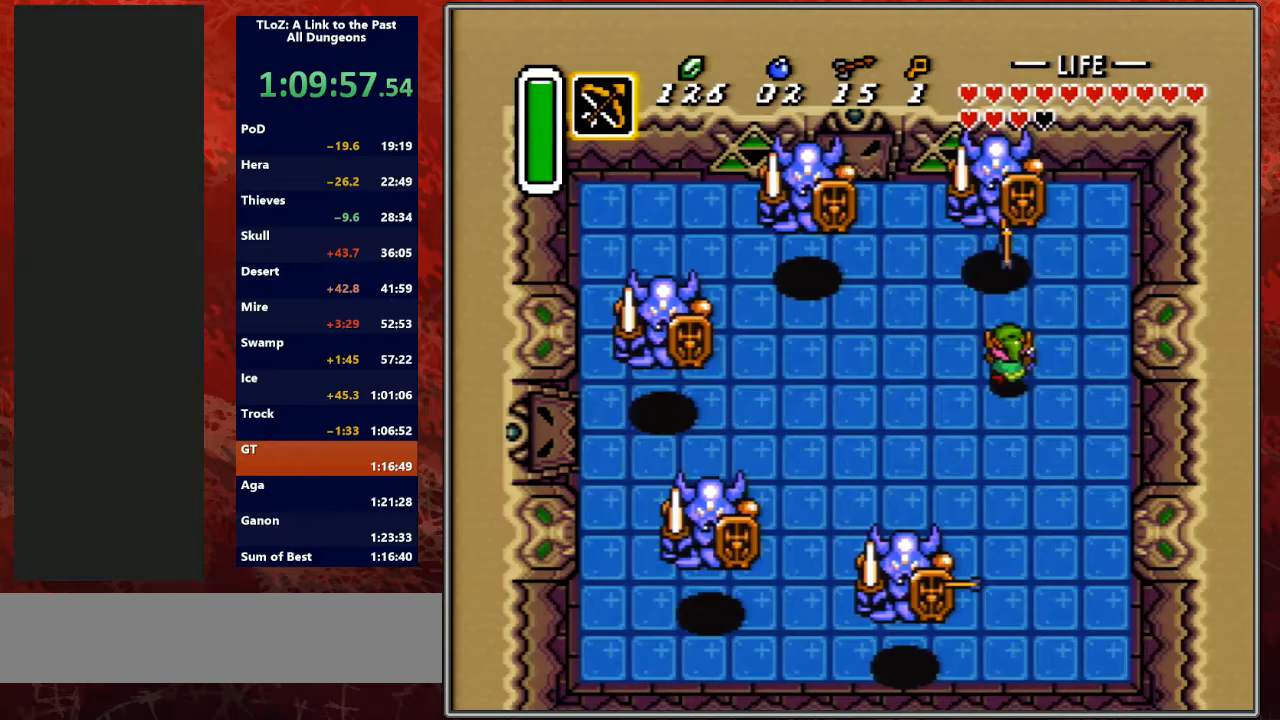
{"buttons": ["DPAD_LEFT"], "events": [[433, "DPAD_UP", "up"], [500, "DPAD_LEFT", "down"]]}
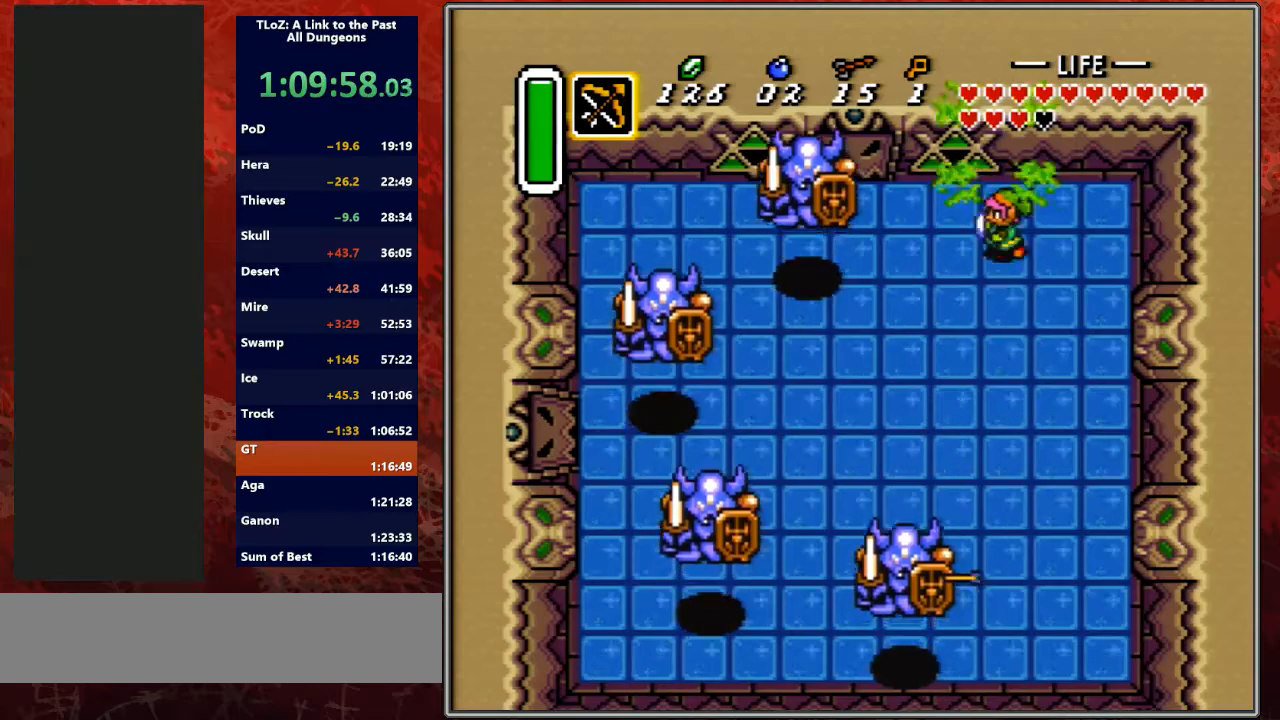
{"buttons": ["Y", "DPAD_LEFT"], "events": [[33, "Y", "down"], [133, "DPAD_LEFT", "up"], [200, "Y", "up"], [233, "DPAD_LEFT", "down"], [300, "Y", "down"], [333, "DPAD_LEFT", "up"], [433, "DPAD_LEFT", "down"], [433, "Y", "up"], [500, "Y", "down"]]}
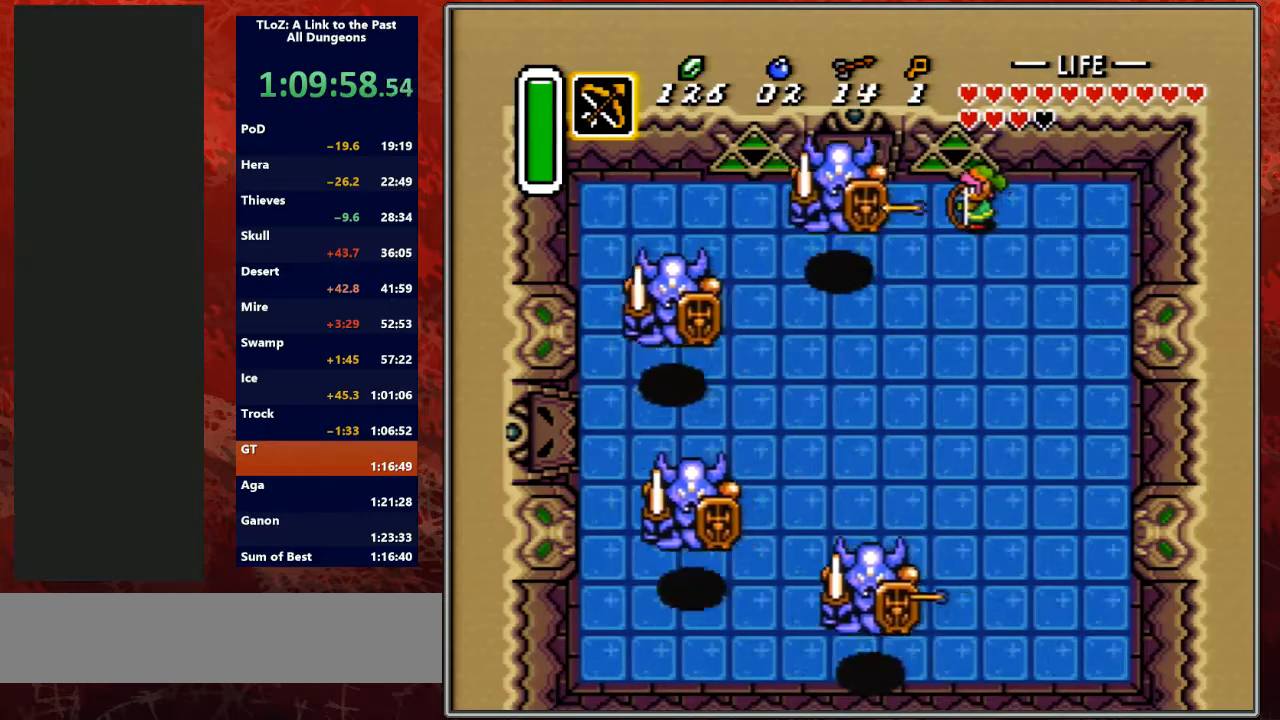
{"buttons": ["Y"], "events": [[67, "DPAD_LEFT", "up"], [133, "DPAD_LEFT", "down"], [167, "Y", "up"], [233, "Y", "down"], [267, "DPAD_LEFT", "up"], [300, "DPAD_LEFT", "down"], [300, "Y", "up"], [433, "DPAD_LEFT", "up"], [433, "Y", "down"]]}
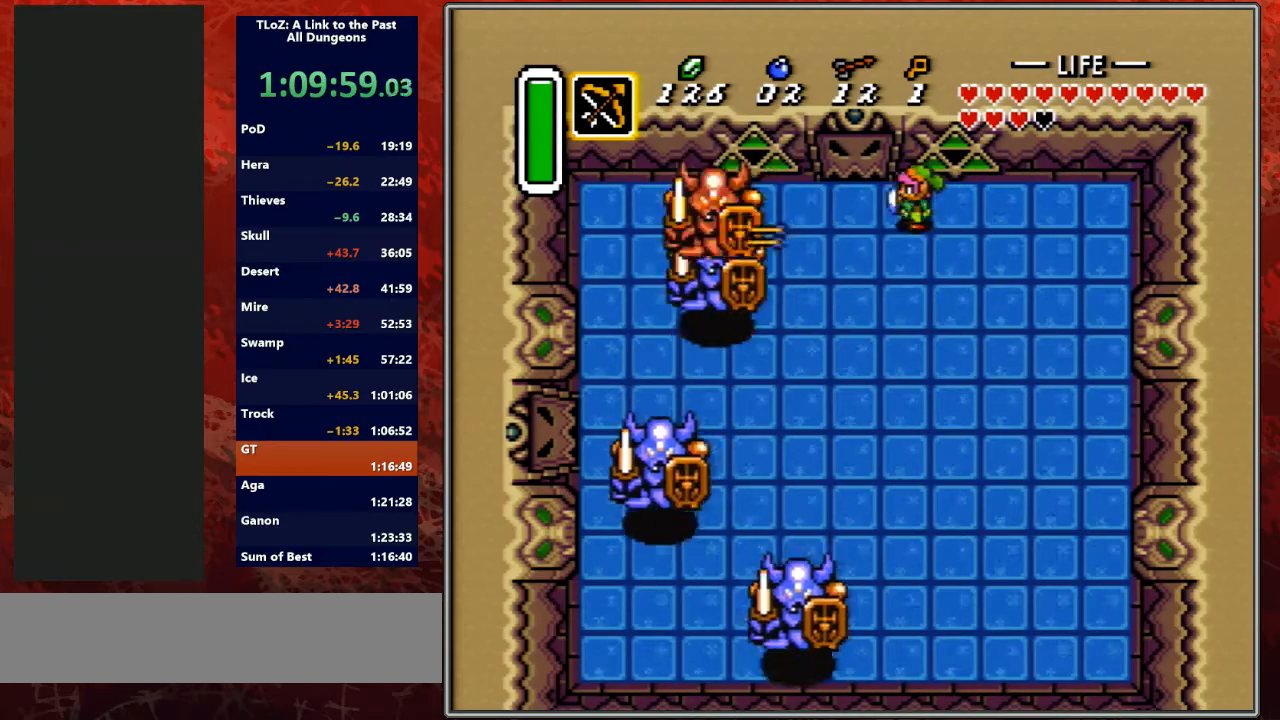
{"buttons": ["Y"], "events": [[33, "DPAD_LEFT", "down"], [33, "Y", "up"], [67, "Y", "down"], [100, "DPAD_LEFT", "up"], [200, "Y", "up"], [267, "Y", "down"], [400, "Y", "up"], [467, "Y", "down"]]}
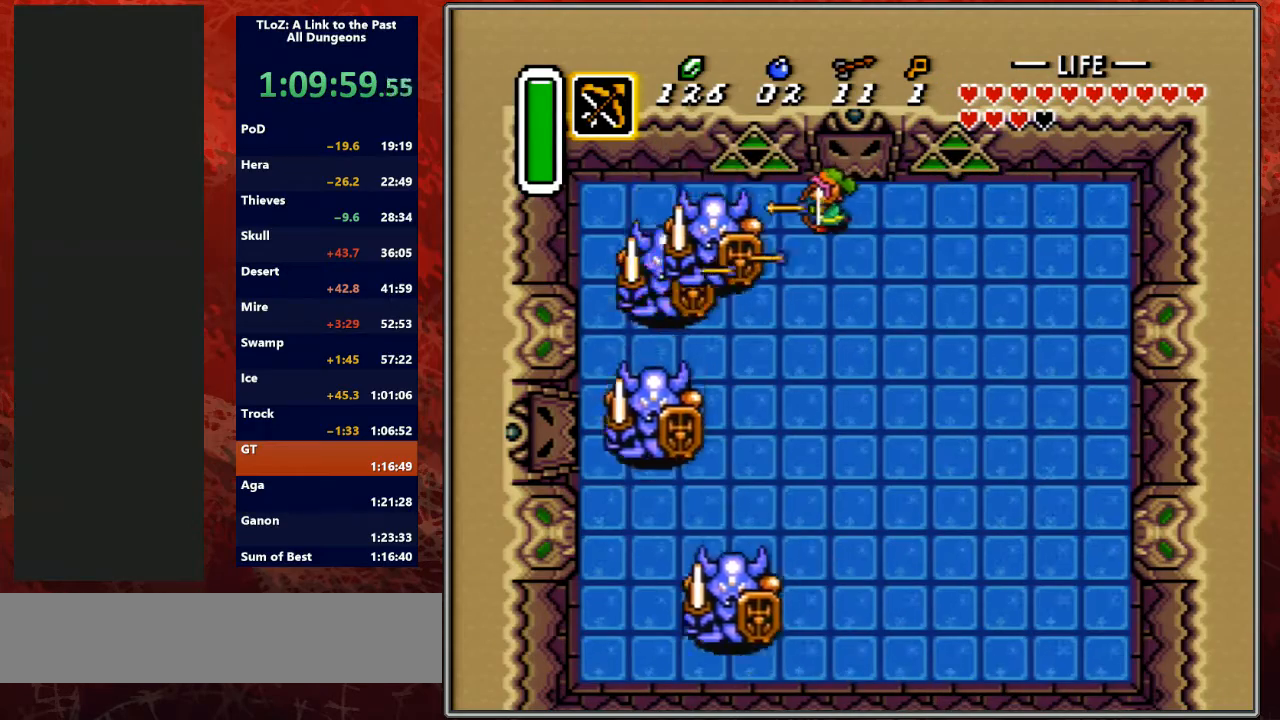
{"buttons": ["Y"], "events": [[33, "Y", "up"], [100, "Y", "down"], [233, "Y", "up"], [300, "Y", "down"], [400, "Y", "up"], [467, "Y", "down"]]}
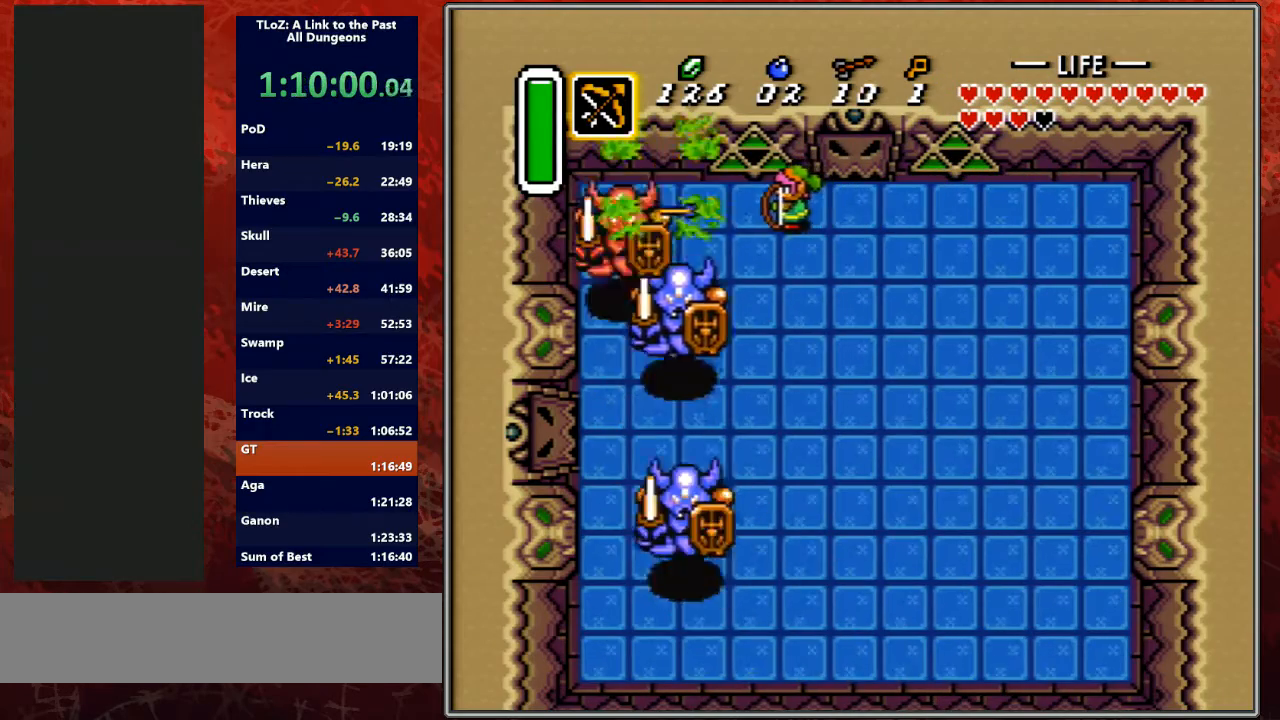
{"buttons": ["Y"], "events": [[67, "Y", "up"], [133, "Y", "down"], [267, "Y", "up"], [300, "Y", "down"], [467, "Y", "up"], [500, "Y", "down"]]}
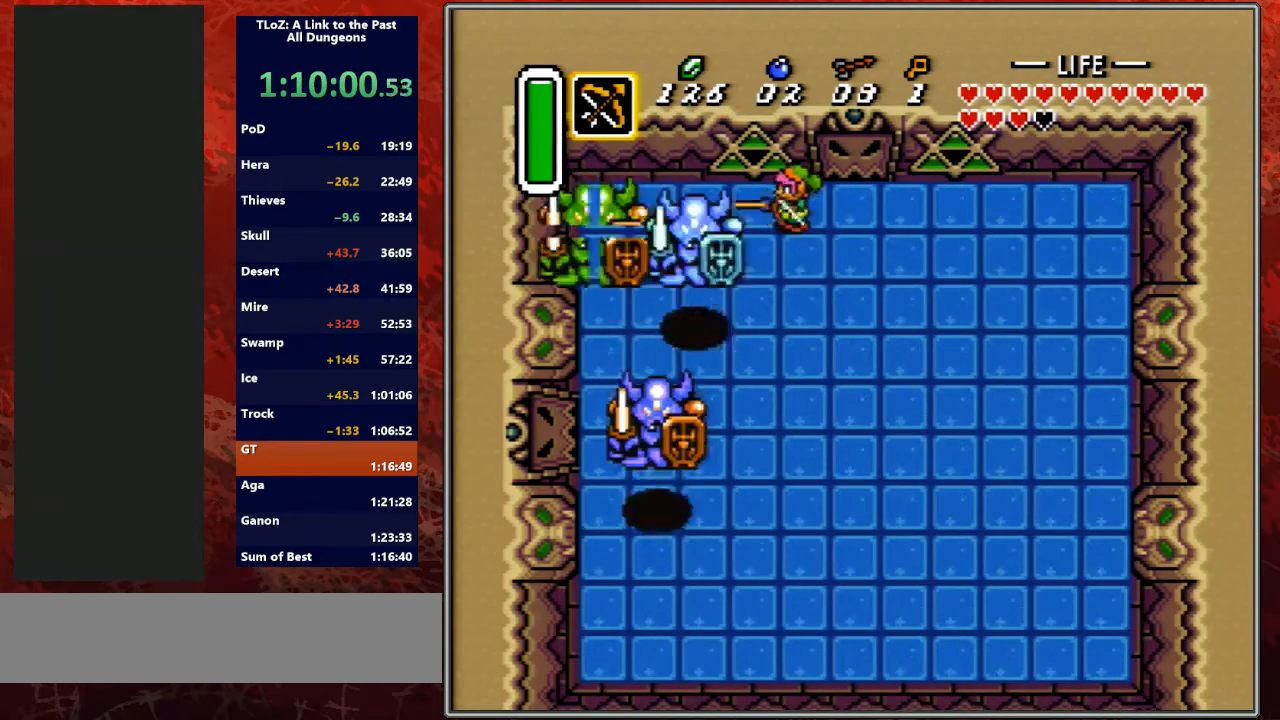
{"buttons": [], "events": [[133, "Y", "up"], [167, "Y", "down"], [300, "Y", "up"], [367, "Y", "down"], [467, "Y", "up"]]}
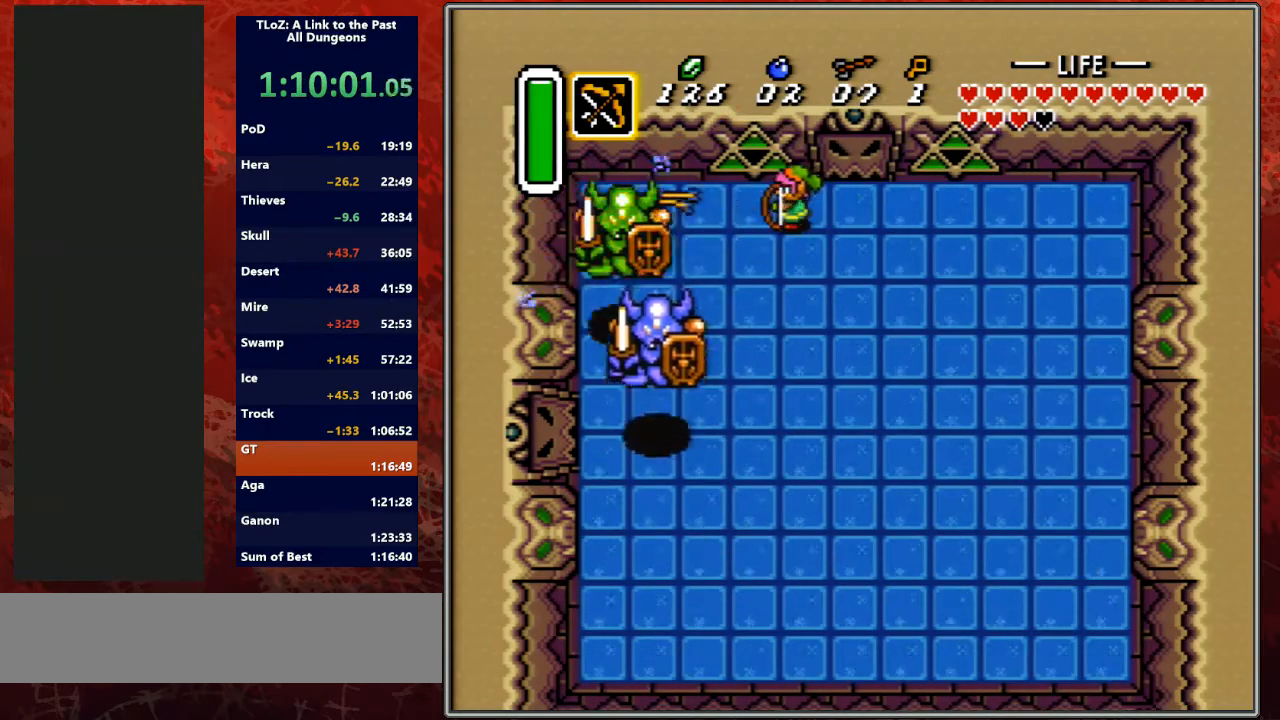
{"buttons": ["DPAD_RIGHT"], "events": [[33, "Y", "down"], [167, "Y", "up"], [233, "DPAD_RIGHT", "down"]]}
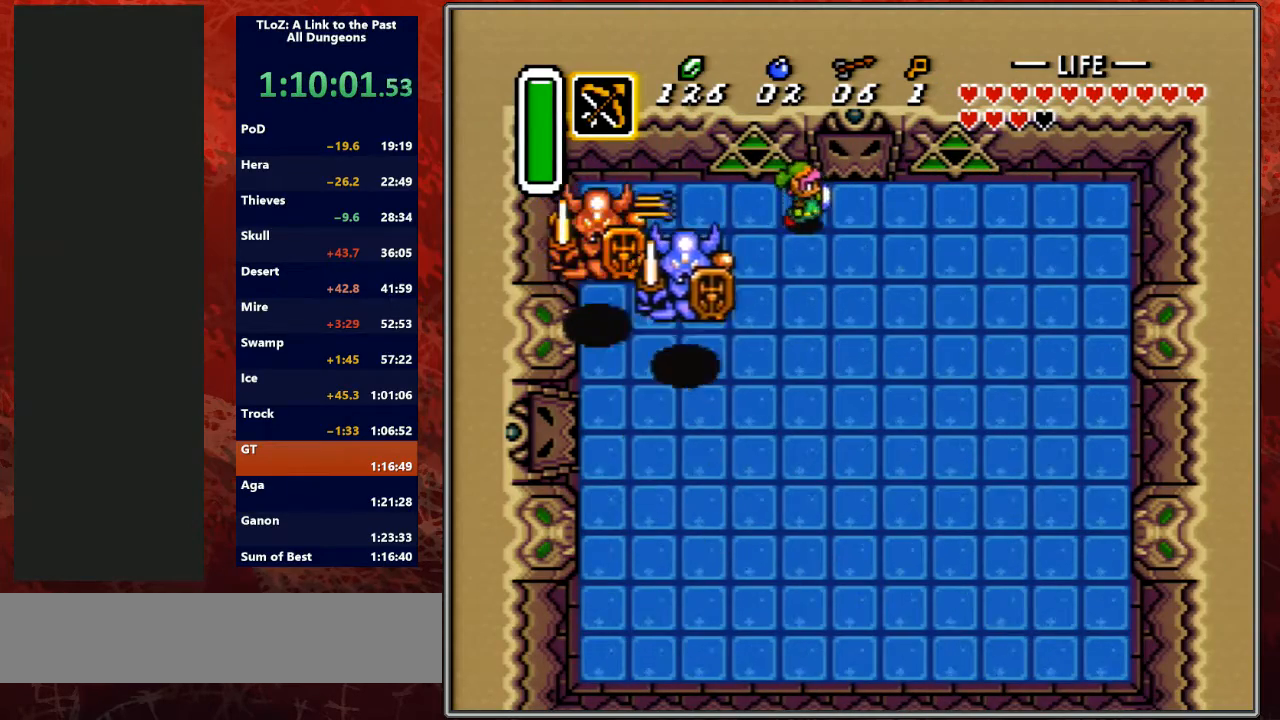
{"buttons": [], "events": [[67, "DPAD_LEFT", "down"], [67, "DPAD_RIGHT", "up"], [133, "Y", "down"], [200, "DPAD_LEFT", "up"], [267, "Y", "up"], [333, "Y", "down"], [433, "Y", "up"]]}
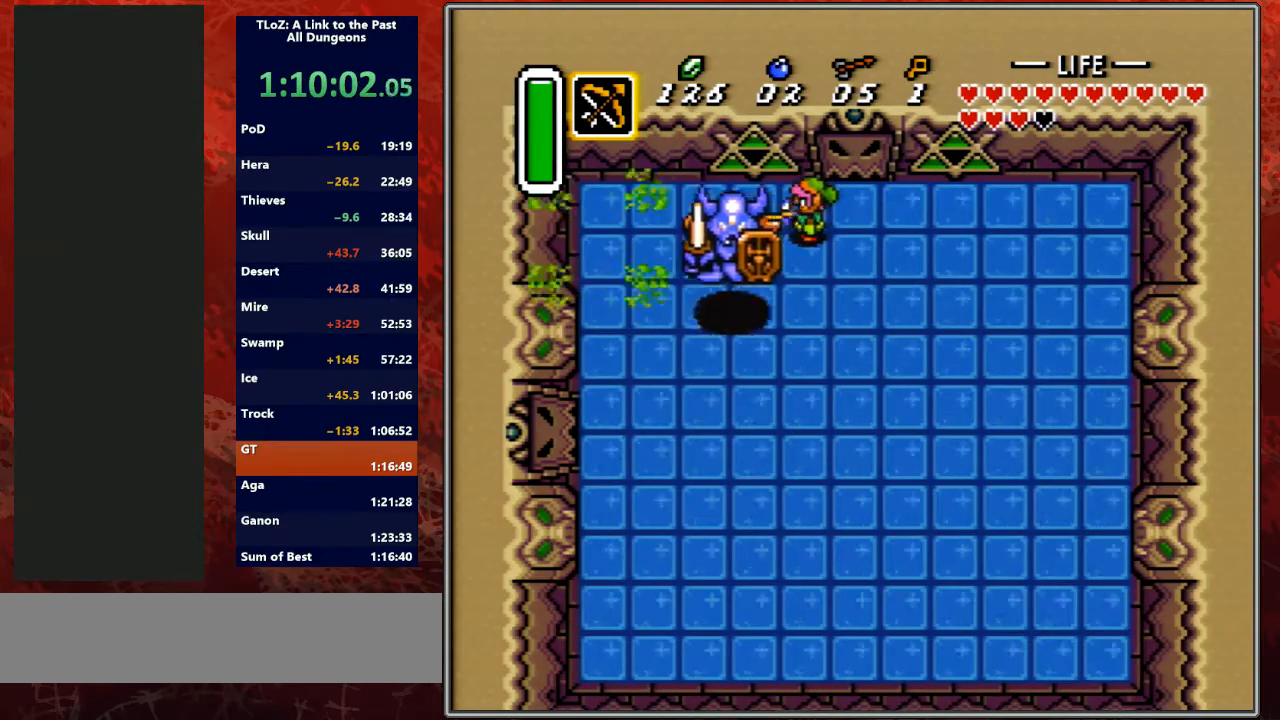
{"buttons": ["Y"], "events": [[400, "Y", "down"]]}
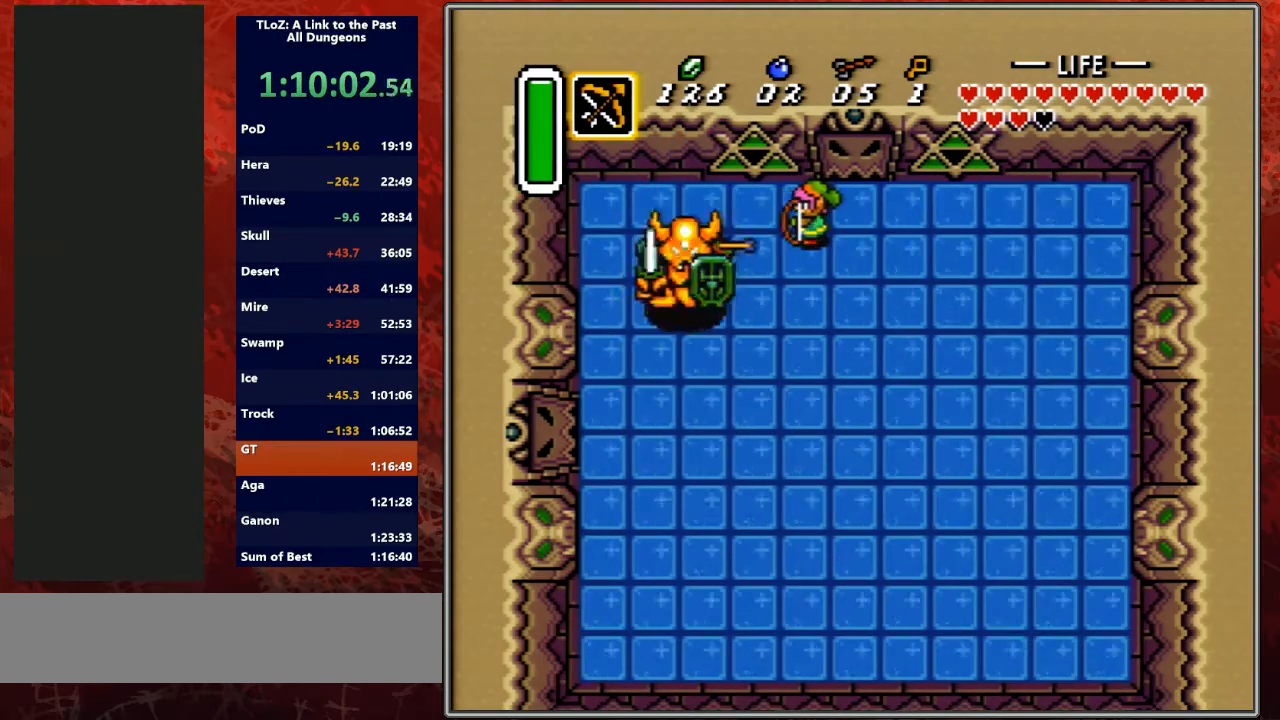
{"buttons": [], "events": [[233, "Y", "up"], [300, "Y", "down"], [433, "Y", "up"]]}
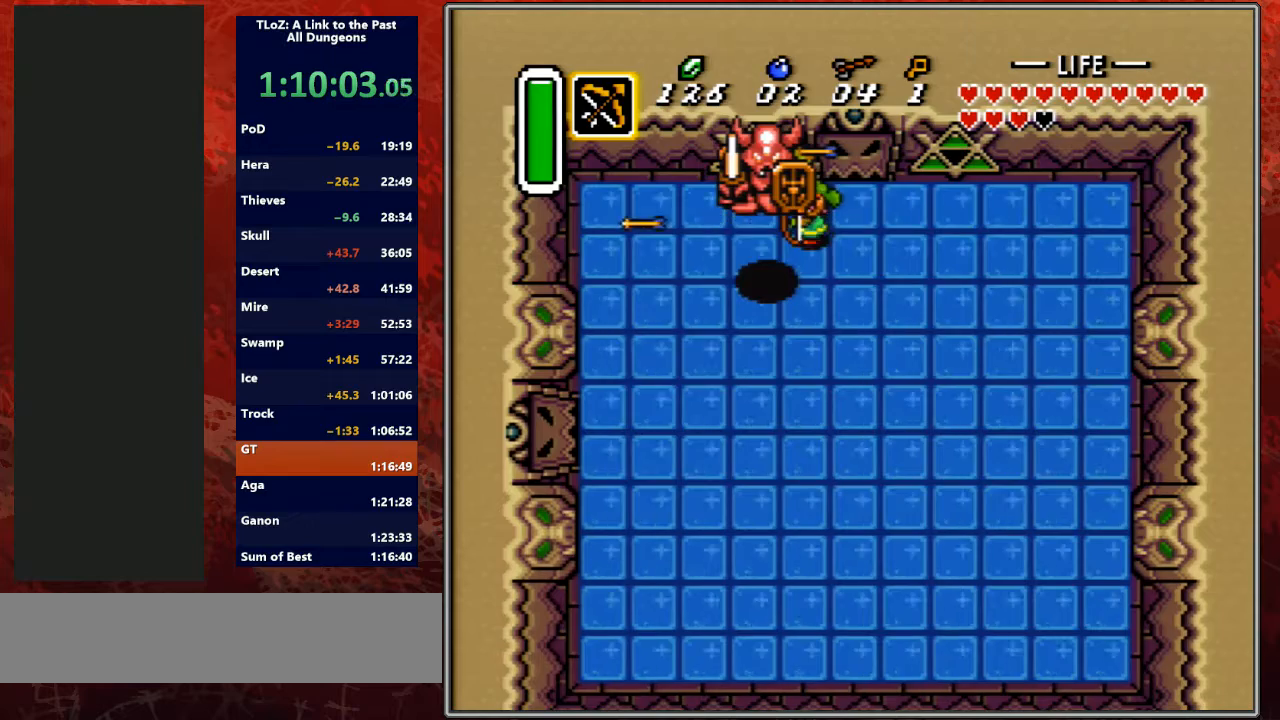
{"buttons": ["DPAD_RIGHT"], "events": [[400, "DPAD_RIGHT", "down"]]}
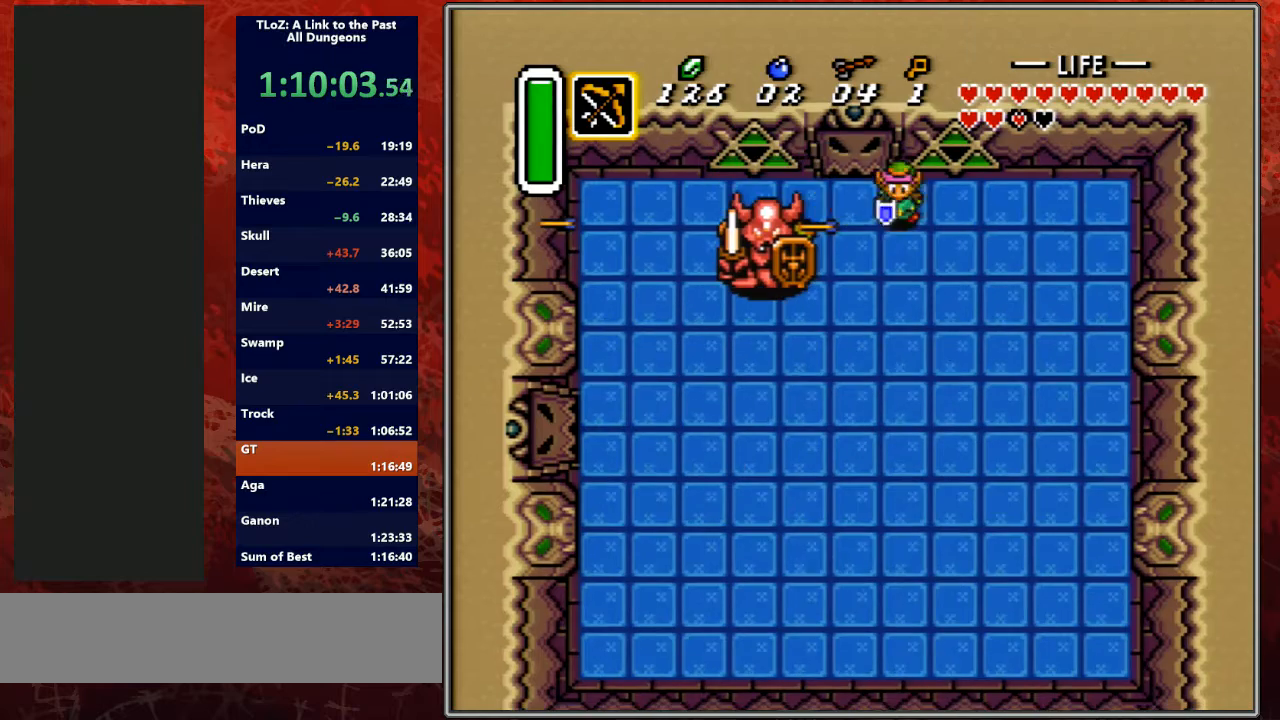
{"buttons": ["B"], "events": [[33, "DPAD_DOWN", "down"], [67, "DPAD_DOWN", "up"], [67, "DPAD_LEFT", "down"], [67, "DPAD_RIGHT", "up"], [133, "DPAD_LEFT", "up"], [233, "B", "down"]]}
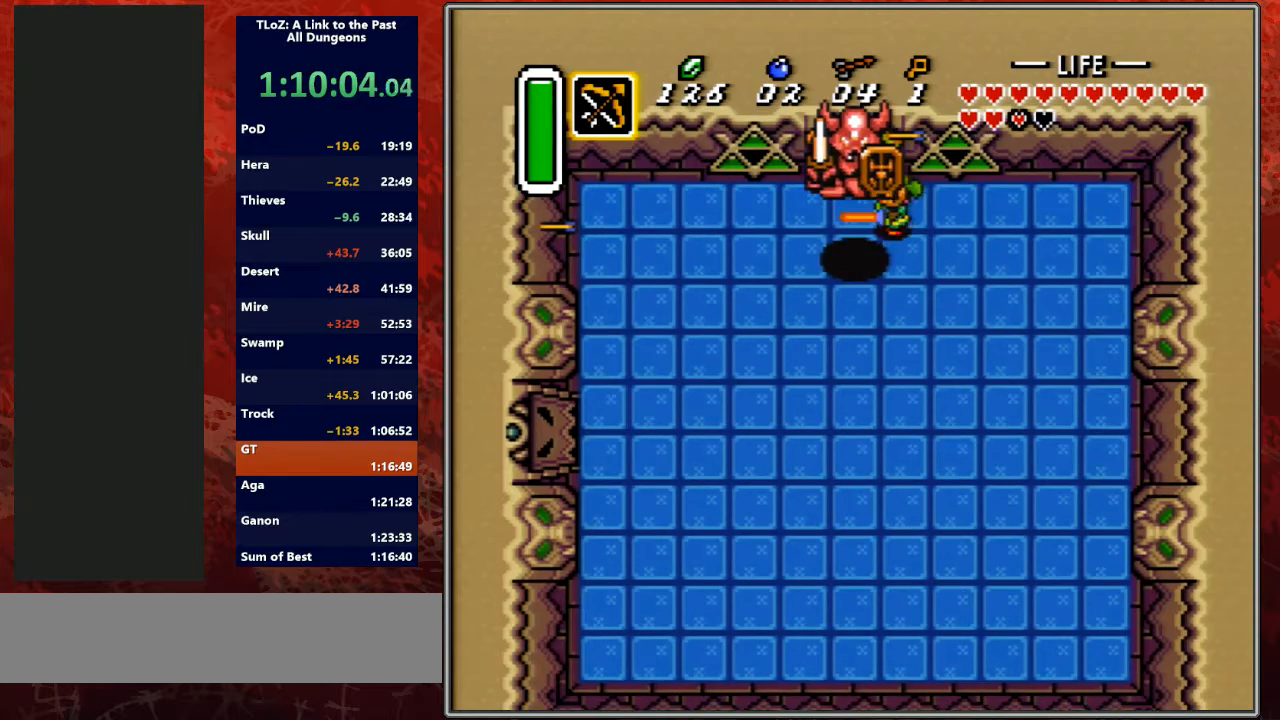
{"buttons": ["DPAD_RIGHT"], "events": [[300, "B", "up"], [433, "DPAD_RIGHT", "down"]]}